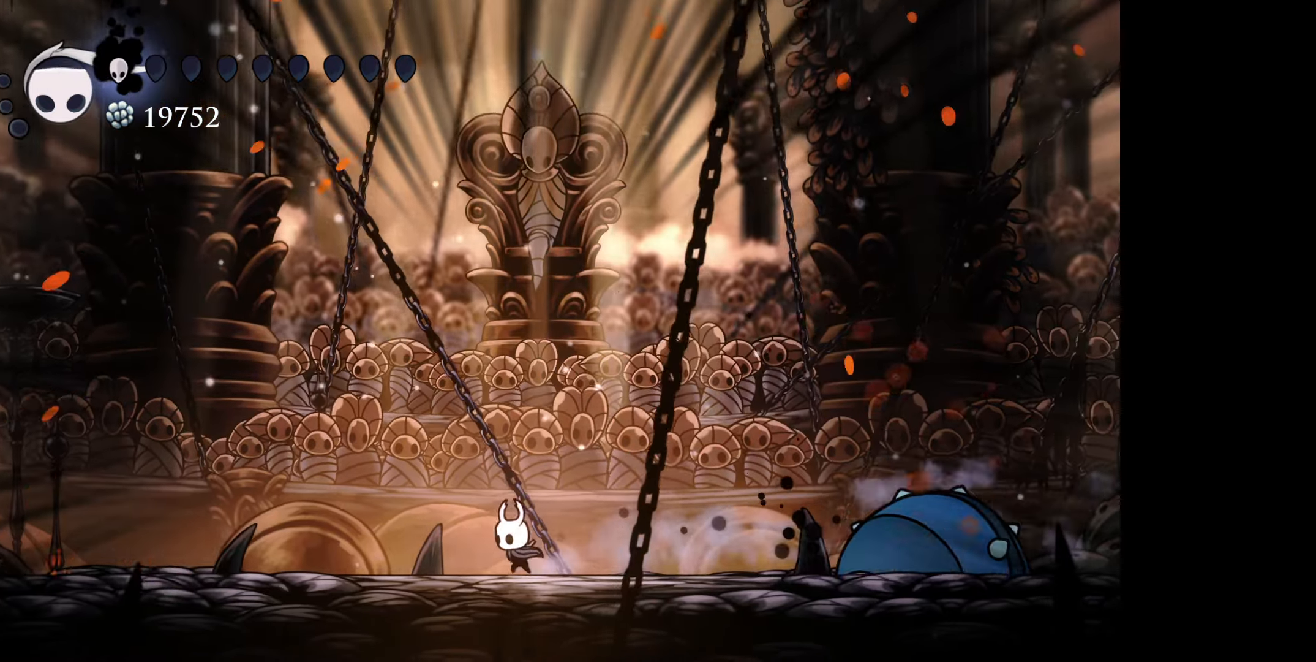
Gameplay with a controller (Xbox layout); each line is a JSON object with the inputs held at the frame after it. "events" lists button and stick changes between this image and that frame as [ms after this image, input, new state], when the widget could be followed in between. Not read: left_stick.
{"buttons": ["X", "DPAD_LEFT"], "right_stick": "center", "events": [[450, "X", "down"]]}
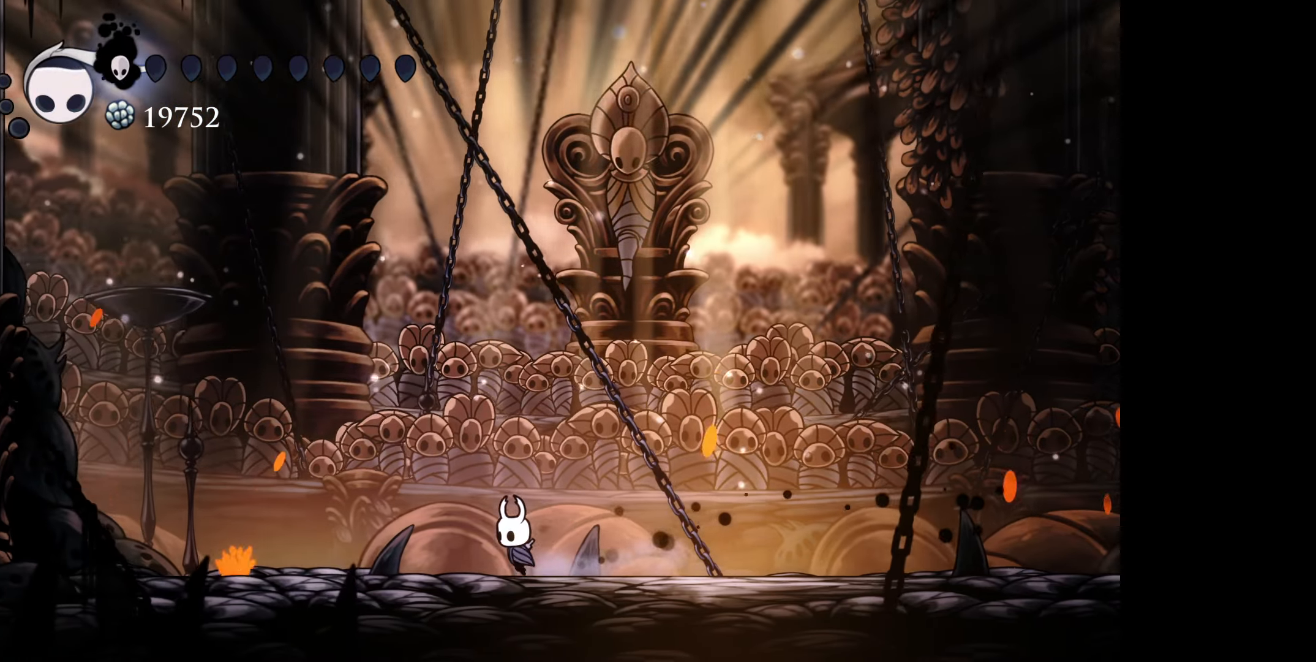
{"buttons": ["X", "DPAD_LEFT"], "right_stick": "center", "events": []}
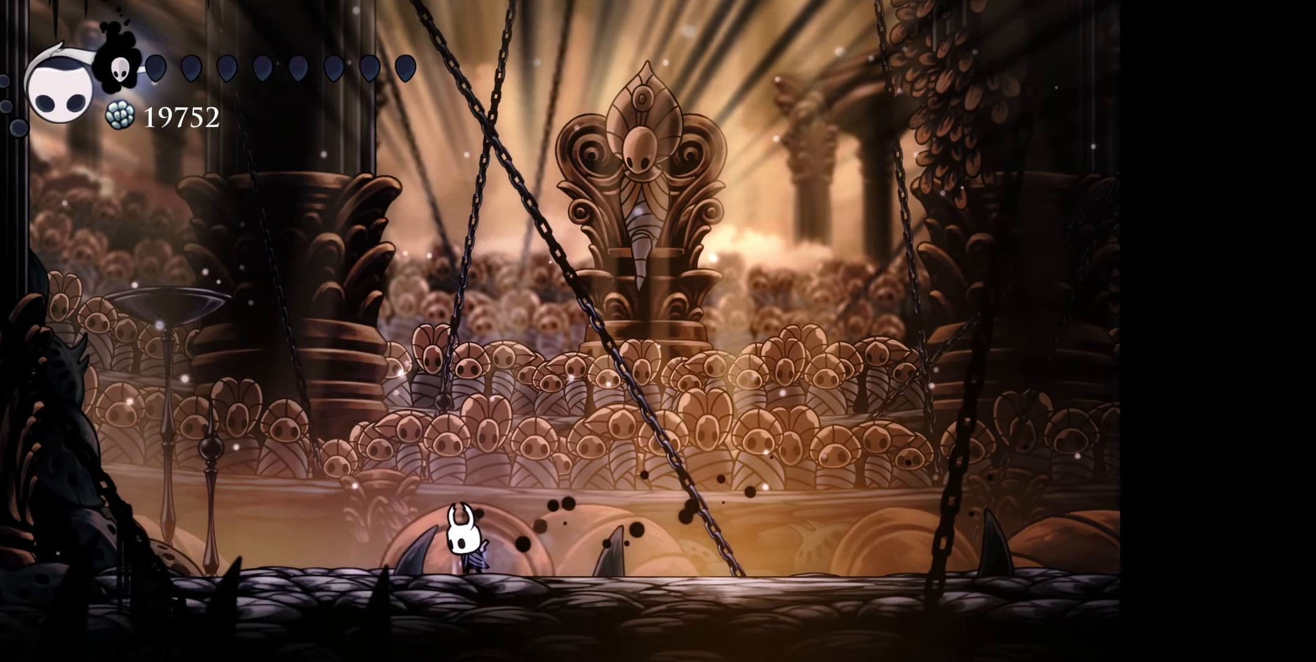
{"buttons": ["X"], "right_stick": "center", "events": [[117, "DPAD_LEFT", "up"]]}
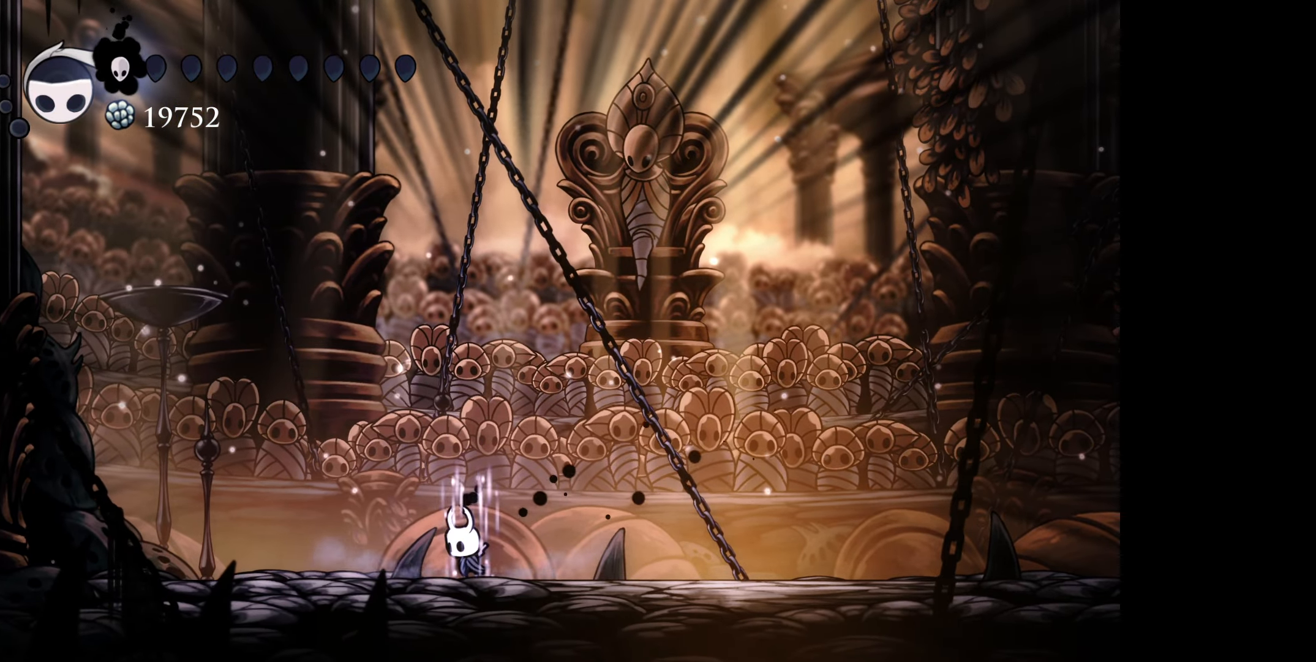
{"buttons": ["X"], "right_stick": "center", "events": []}
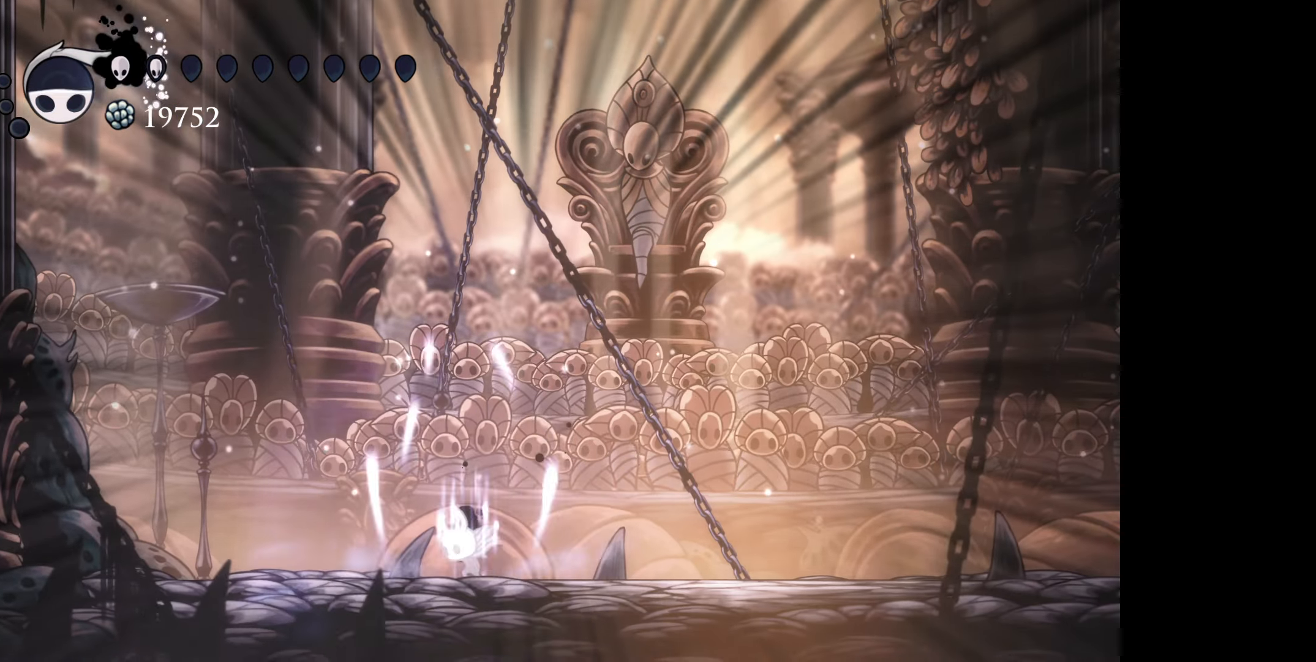
{"buttons": ["X"], "right_stick": "center", "events": []}
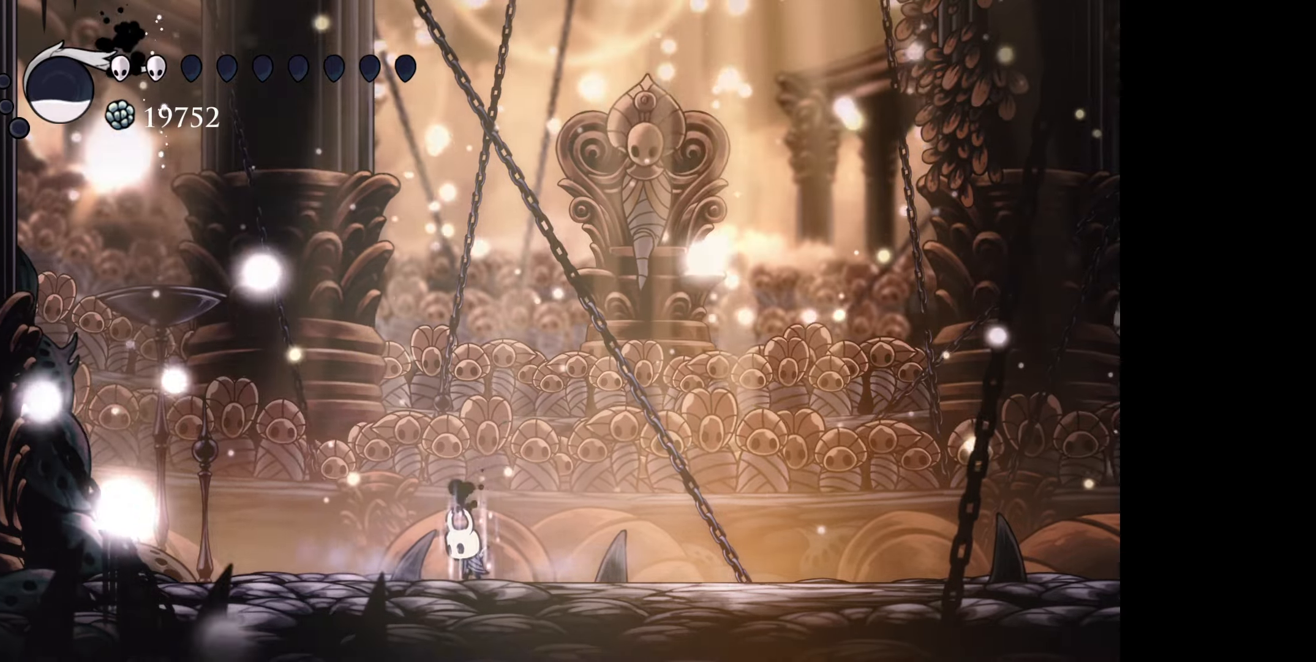
{"buttons": ["X"], "right_stick": "center", "events": []}
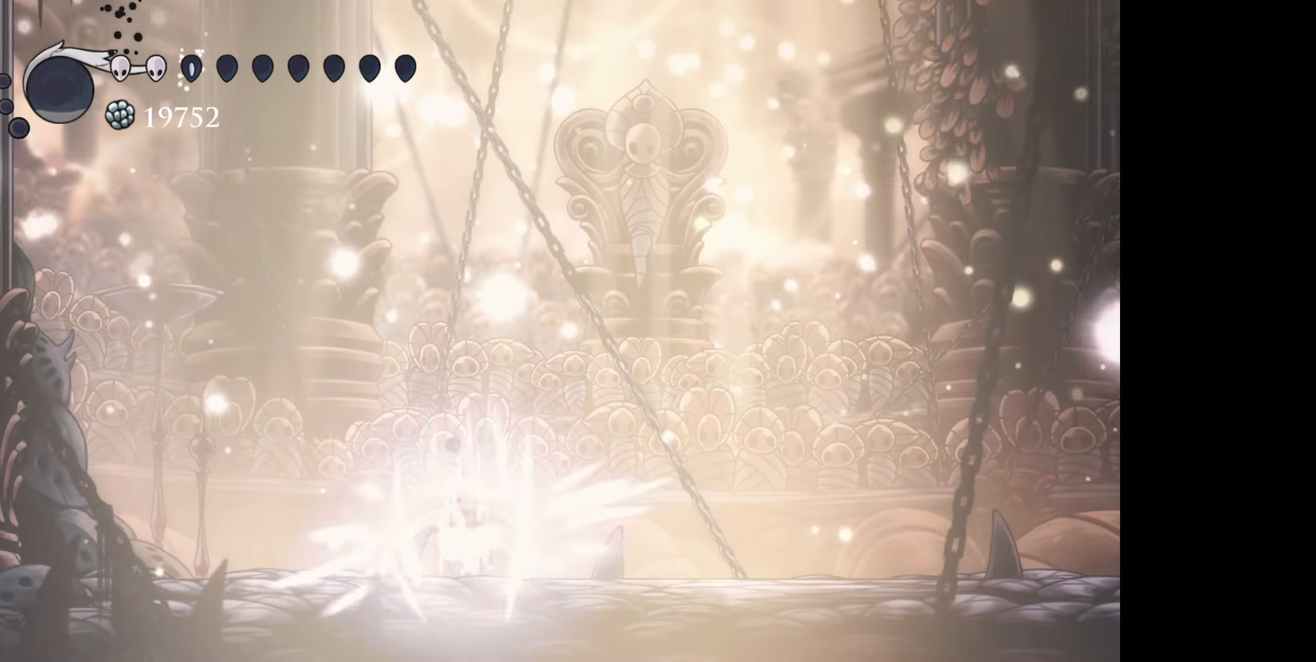
{"buttons": [], "right_stick": "center", "events": [[317, "X", "up"]]}
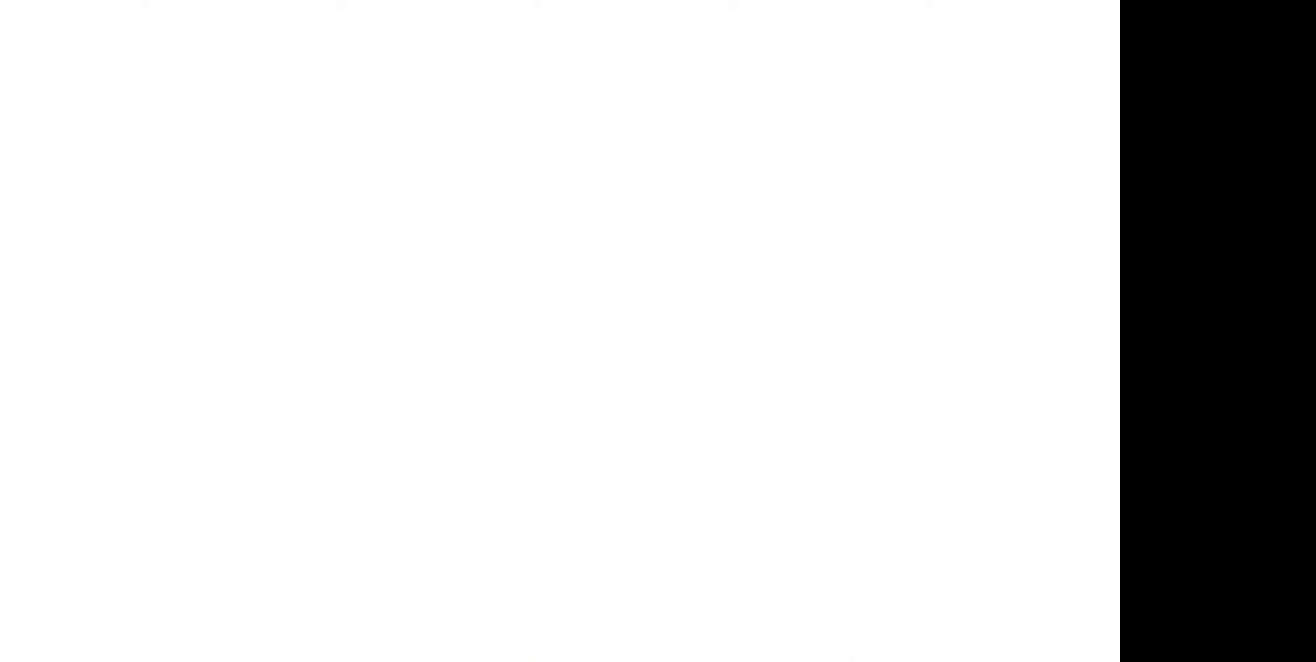
{"buttons": [], "right_stick": "center", "events": []}
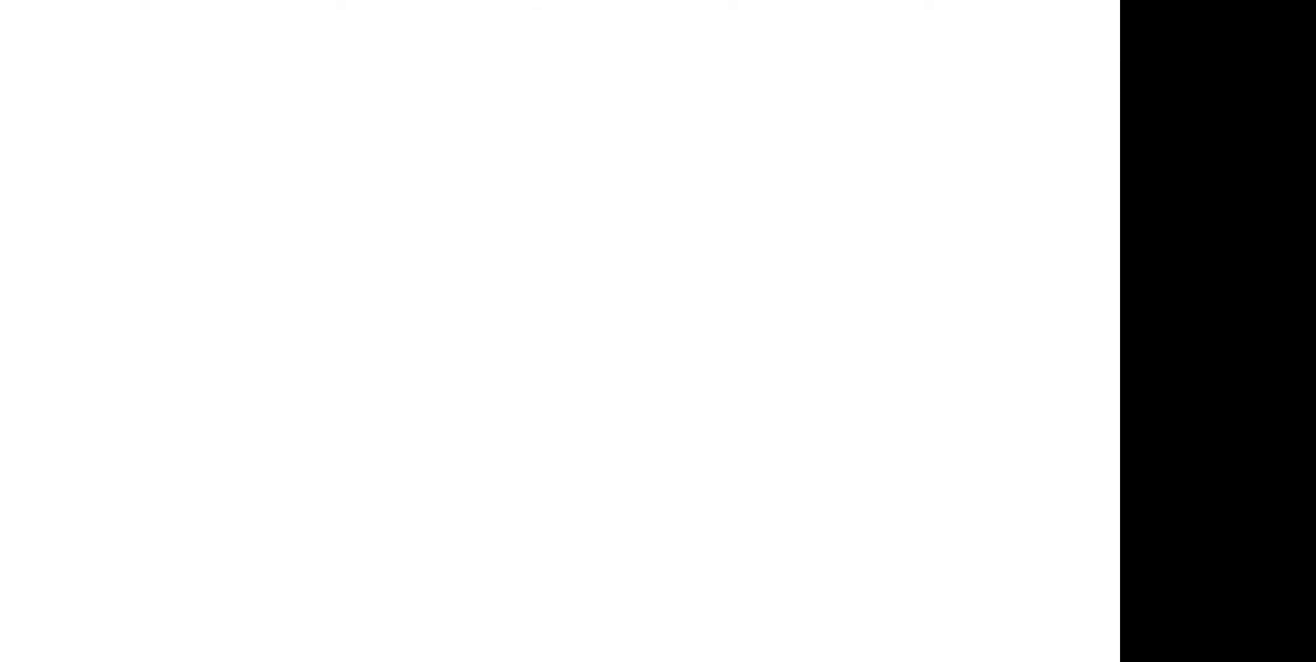
{"buttons": [], "right_stick": "center", "events": []}
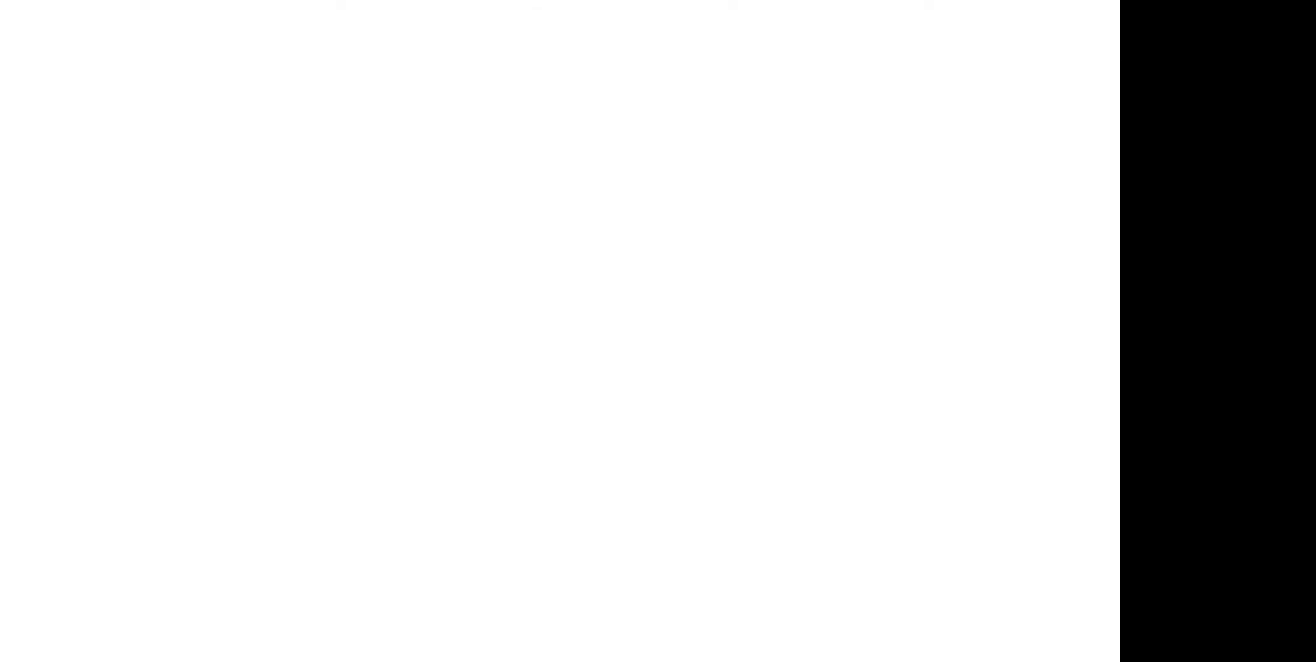
{"buttons": [], "right_stick": "center", "events": []}
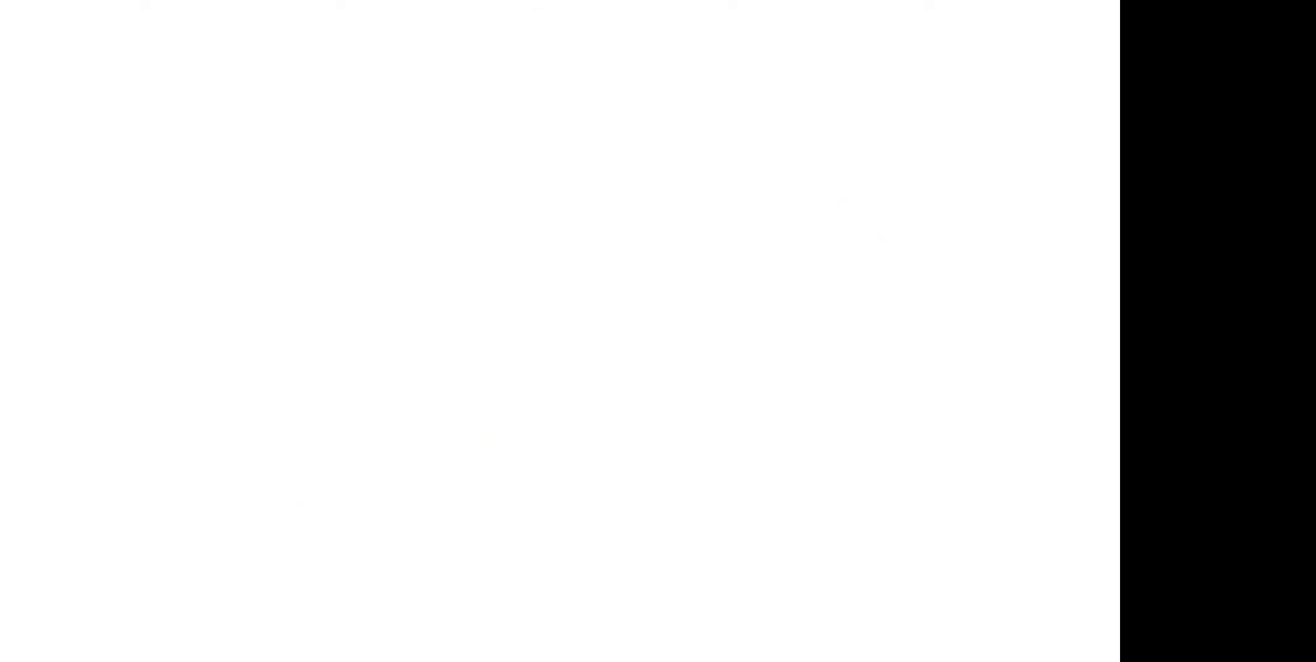
{"buttons": [], "right_stick": "center", "events": []}
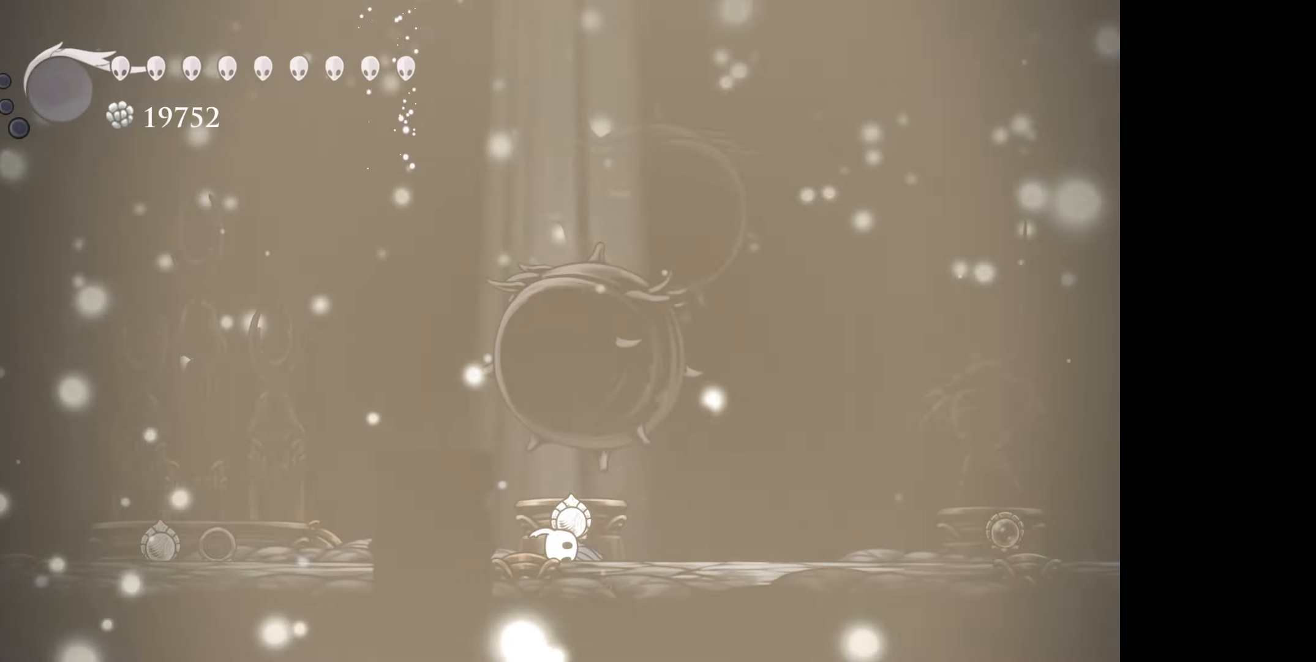
{"buttons": ["DPAD_DOWN"], "right_stick": "center", "events": [[467, "DPAD_DOWN", "down"]]}
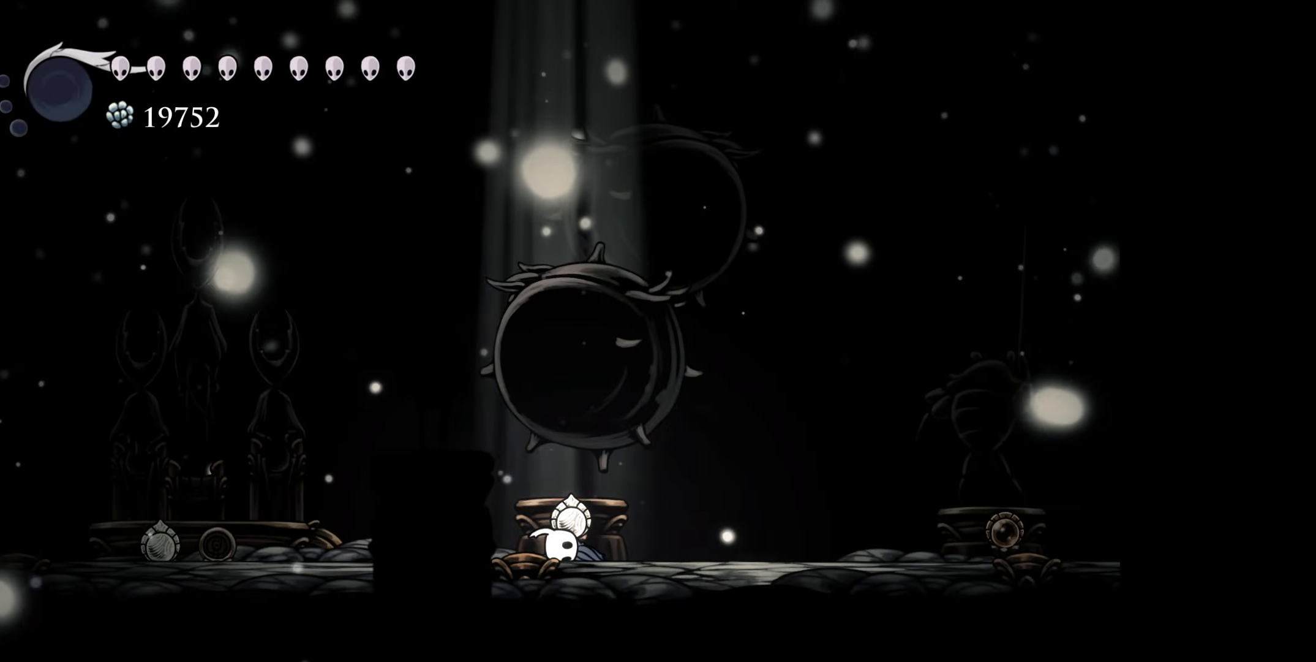
{"buttons": [], "right_stick": "center", "events": [[84, "DPAD_DOWN", "up"]]}
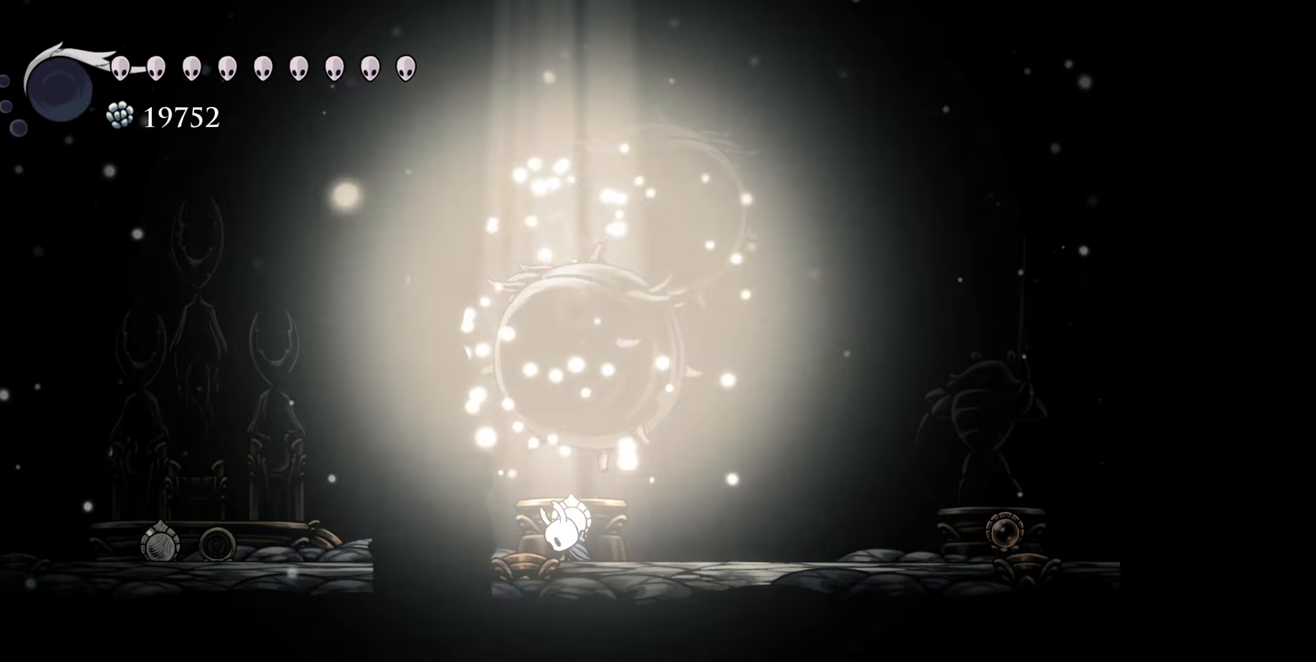
{"buttons": [], "right_stick": "center", "events": []}
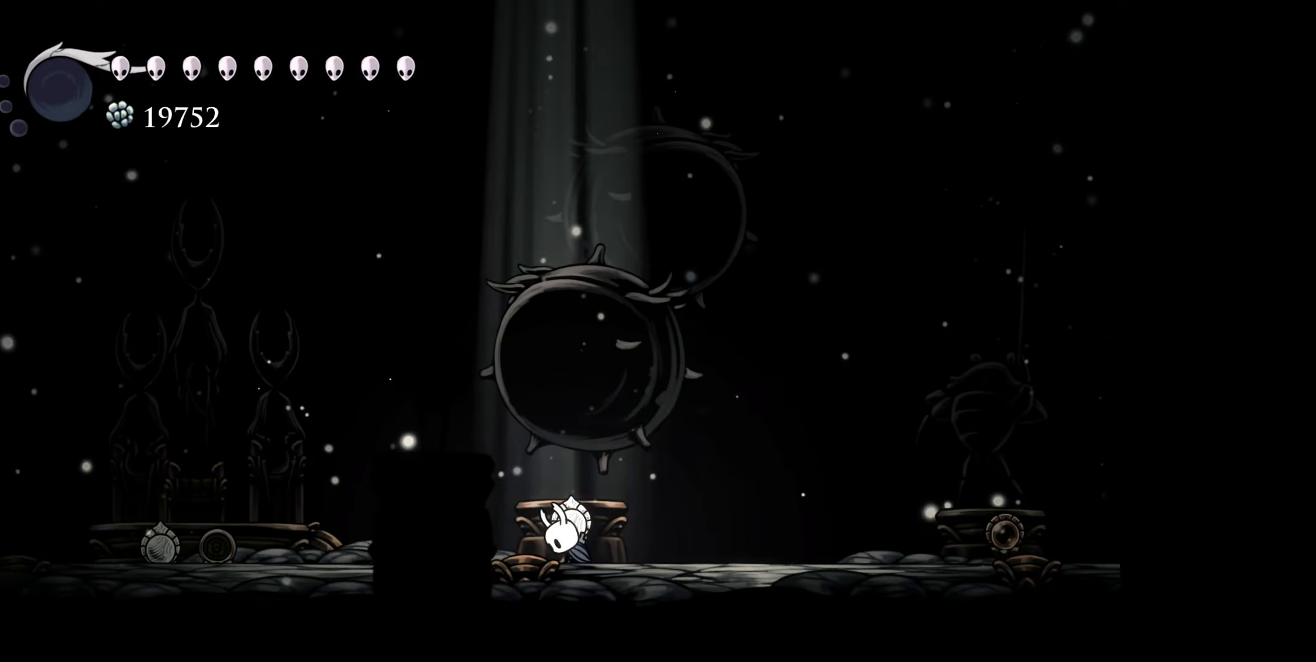
{"buttons": [], "right_stick": "center", "events": []}
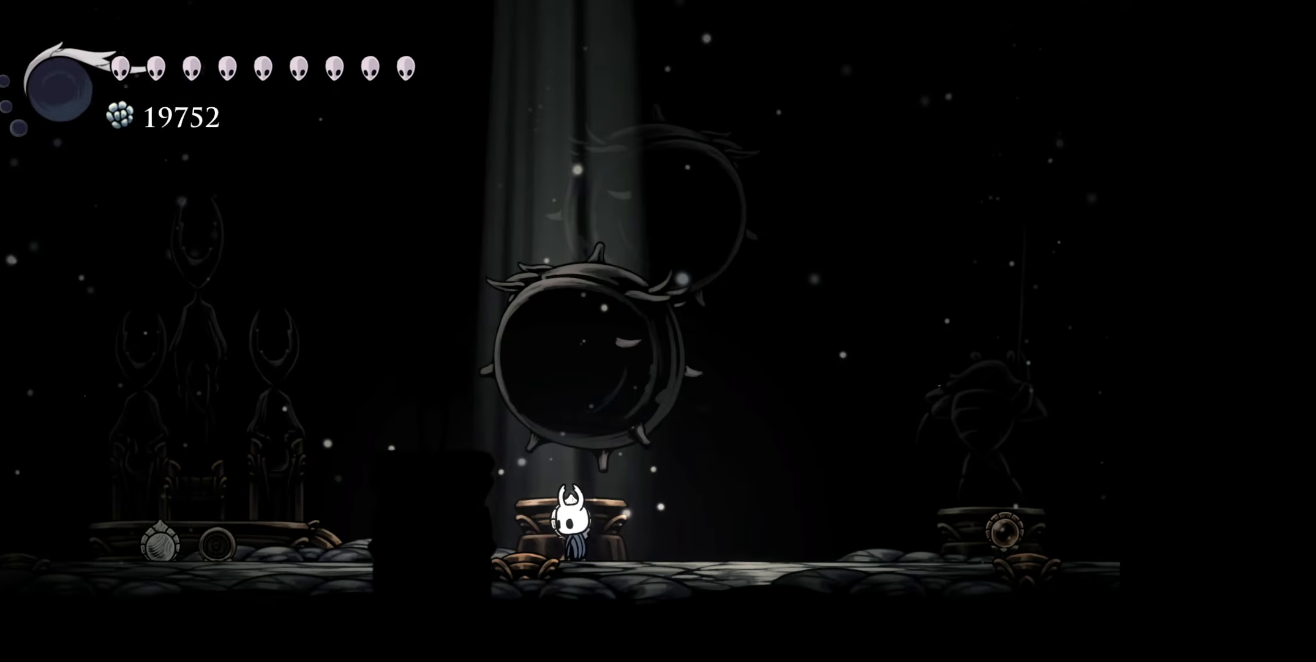
{"buttons": ["DPAD_RIGHT"], "right_stick": "center", "events": [[150, "DPAD_RIGHT", "down"]]}
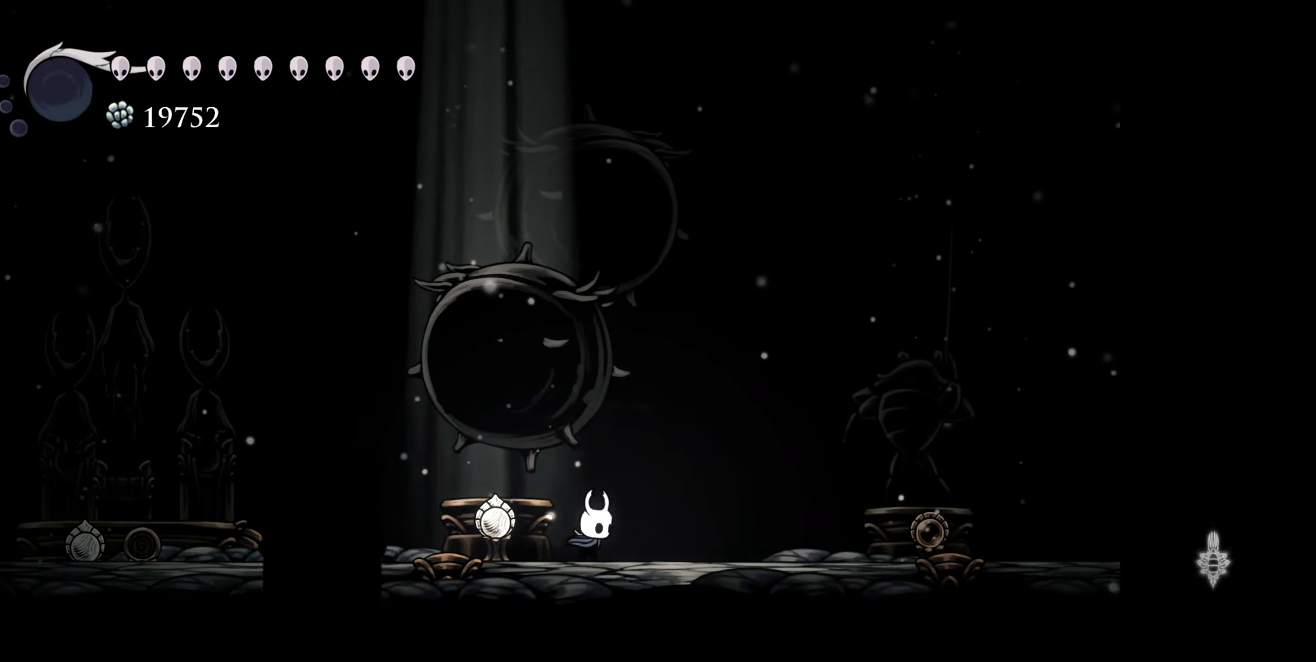
{"buttons": ["DPAD_RIGHT"], "right_stick": "center", "events": []}
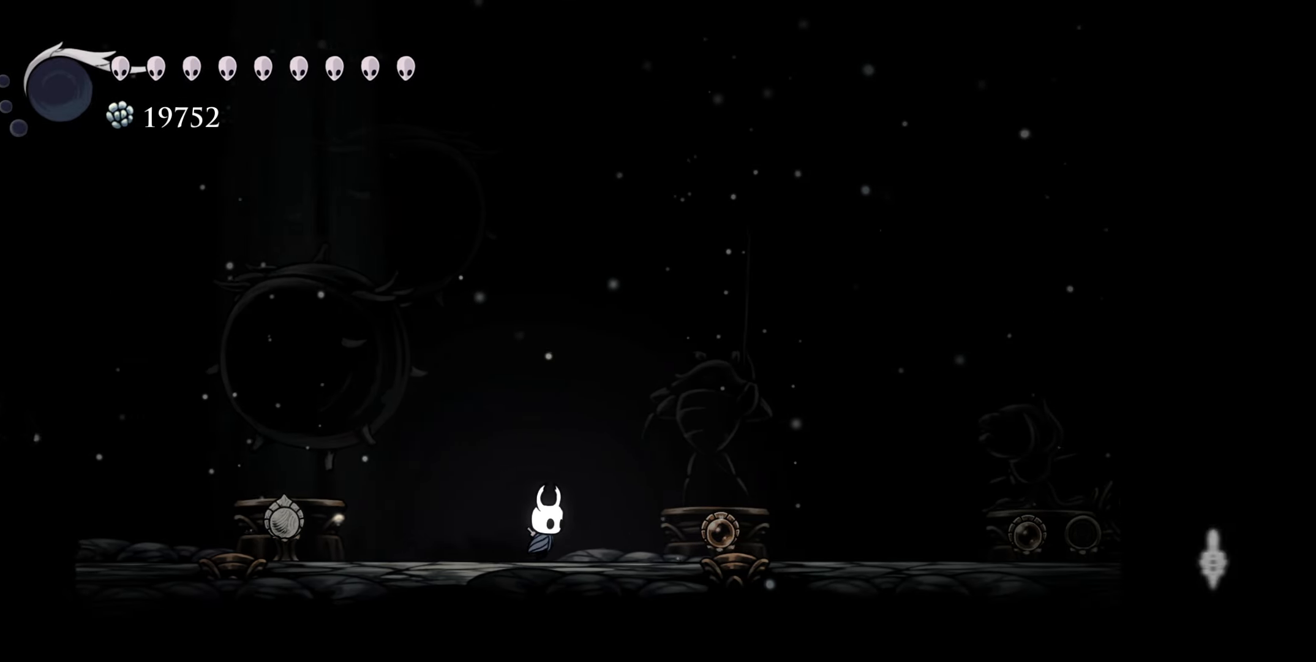
{"buttons": [], "right_stick": "center", "events": [[416, "DPAD_RIGHT", "up"]]}
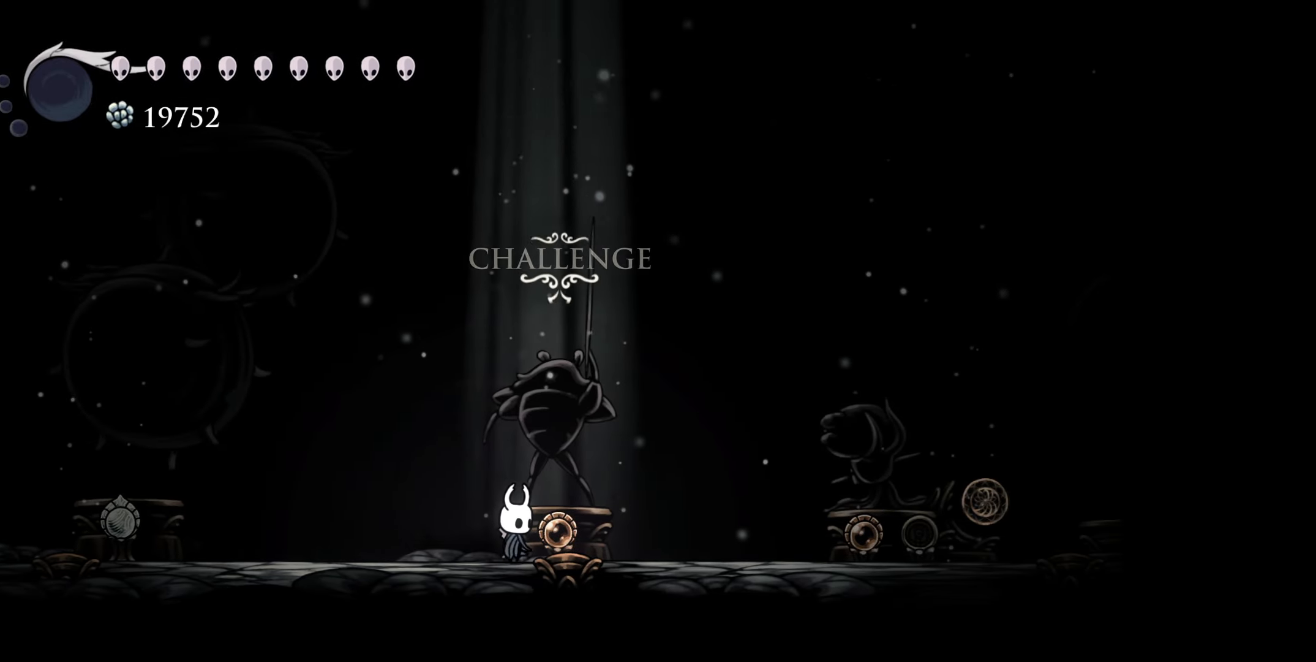
{"buttons": [], "right_stick": "center", "events": [[350, "DPAD_UP", "down"], [433, "DPAD_UP", "up"]]}
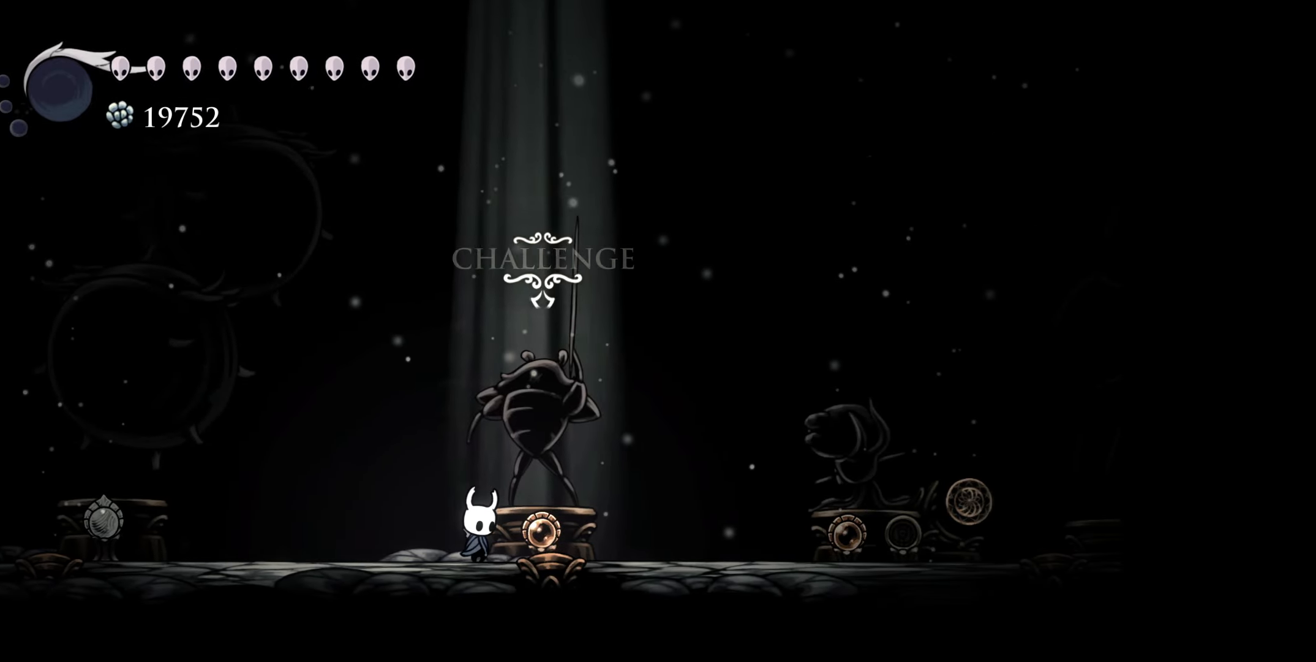
{"buttons": [], "right_stick": "center", "events": []}
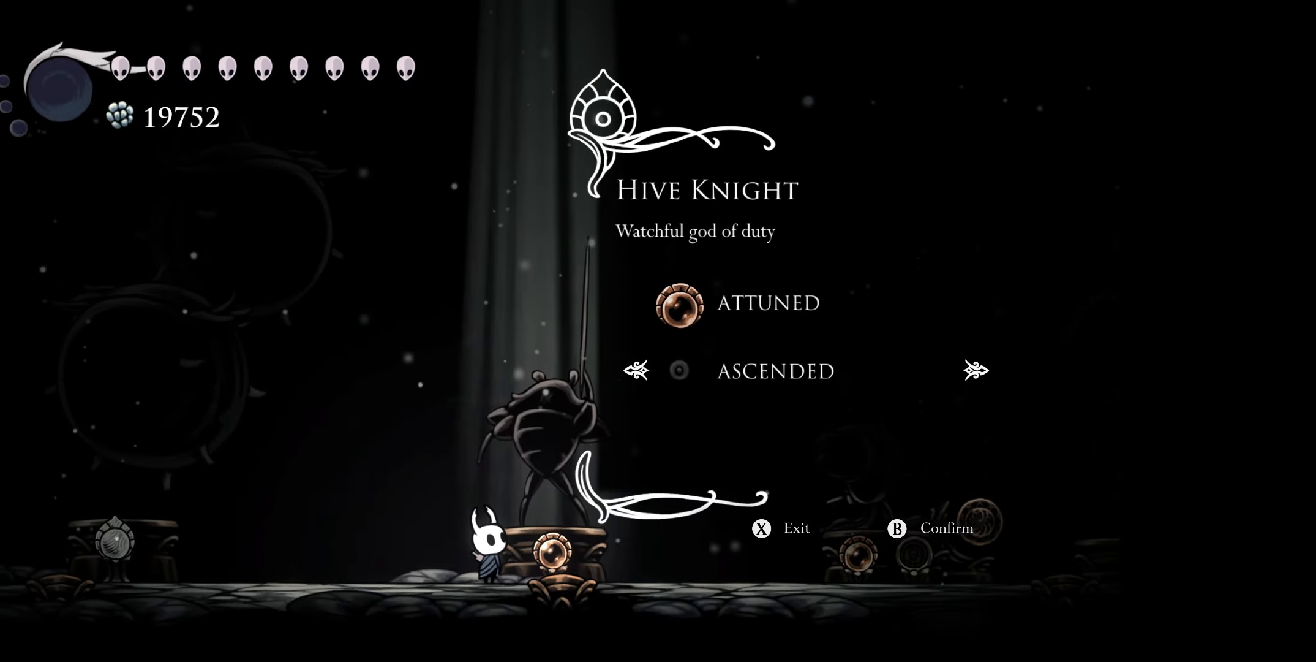
{"buttons": [], "right_stick": "center", "events": []}
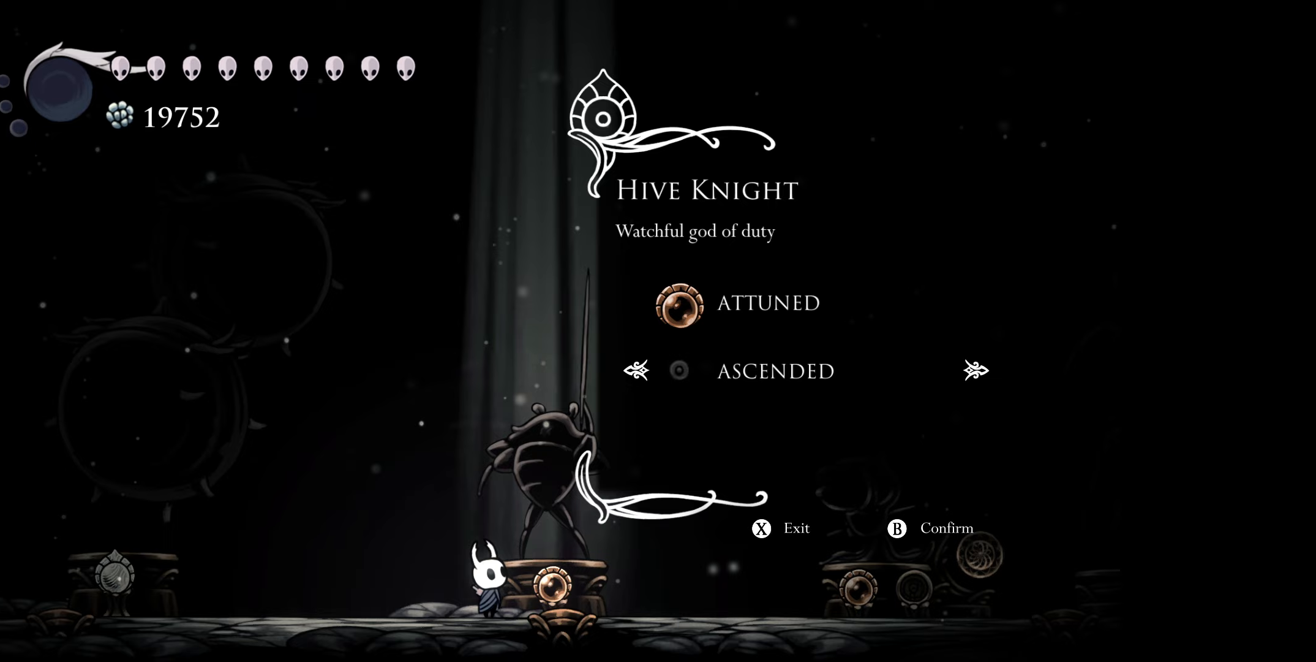
{"buttons": [], "right_stick": "center", "events": []}
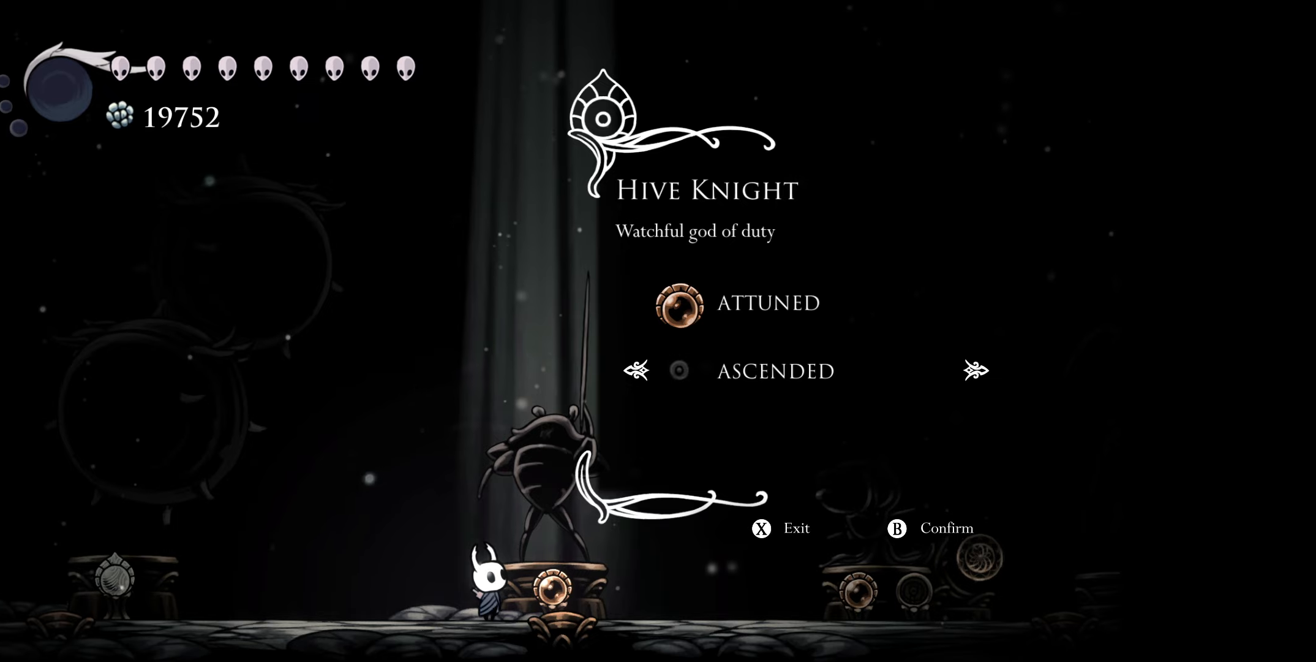
{"buttons": [], "right_stick": "center", "events": []}
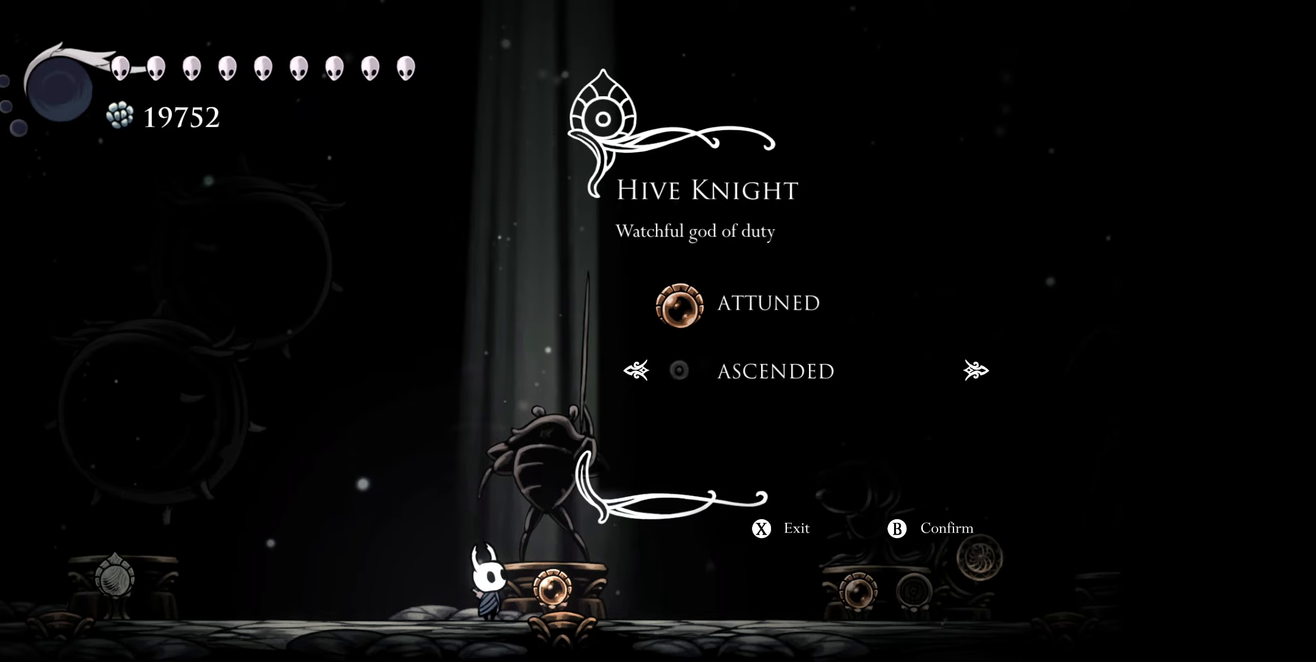
{"buttons": [], "right_stick": "center", "events": []}
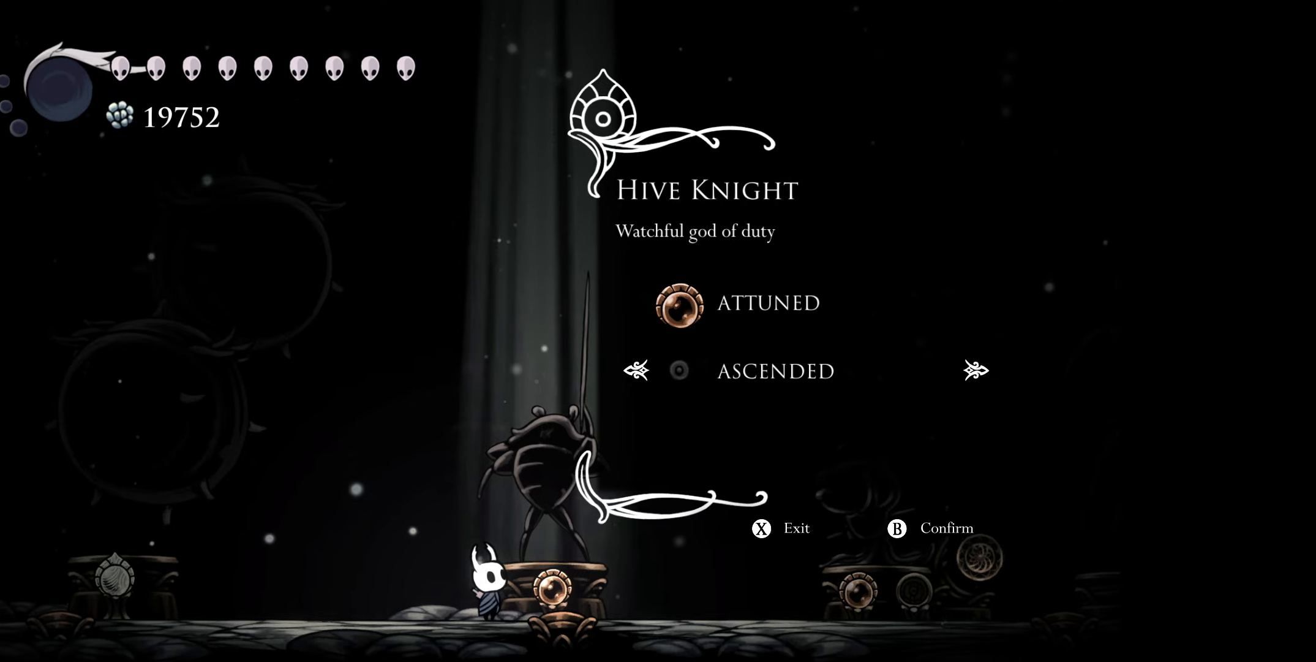
{"buttons": [], "right_stick": "center", "events": []}
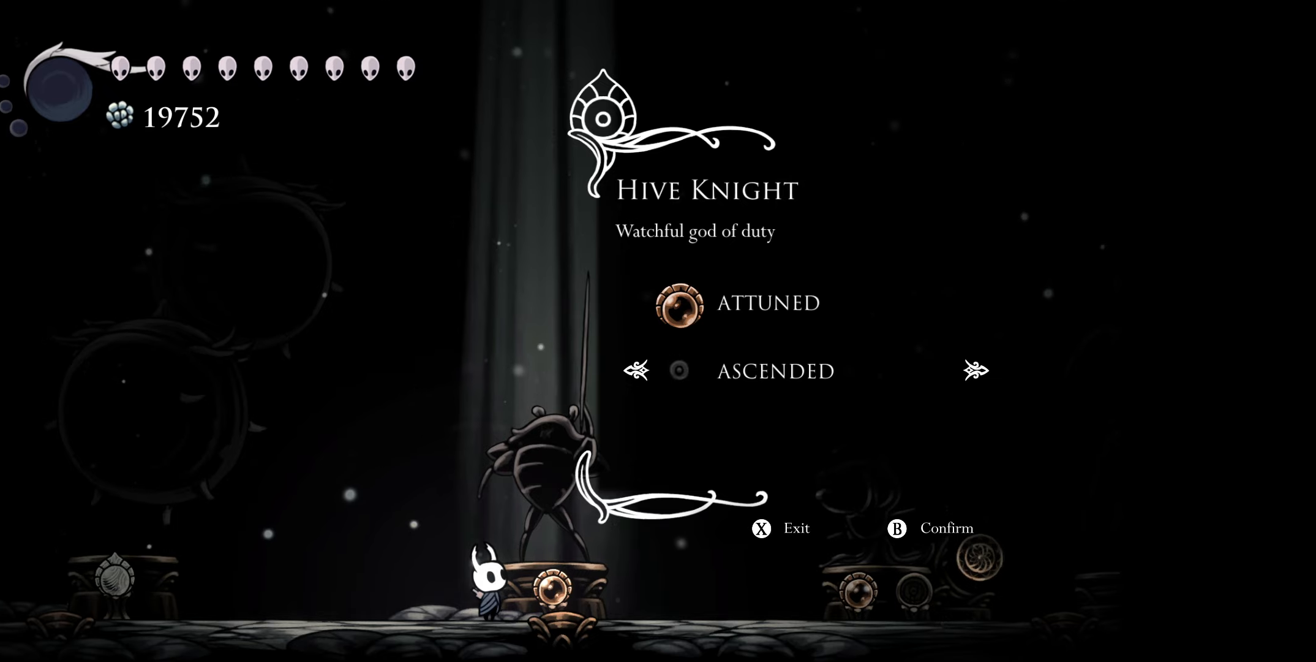
{"buttons": [], "right_stick": "center", "events": []}
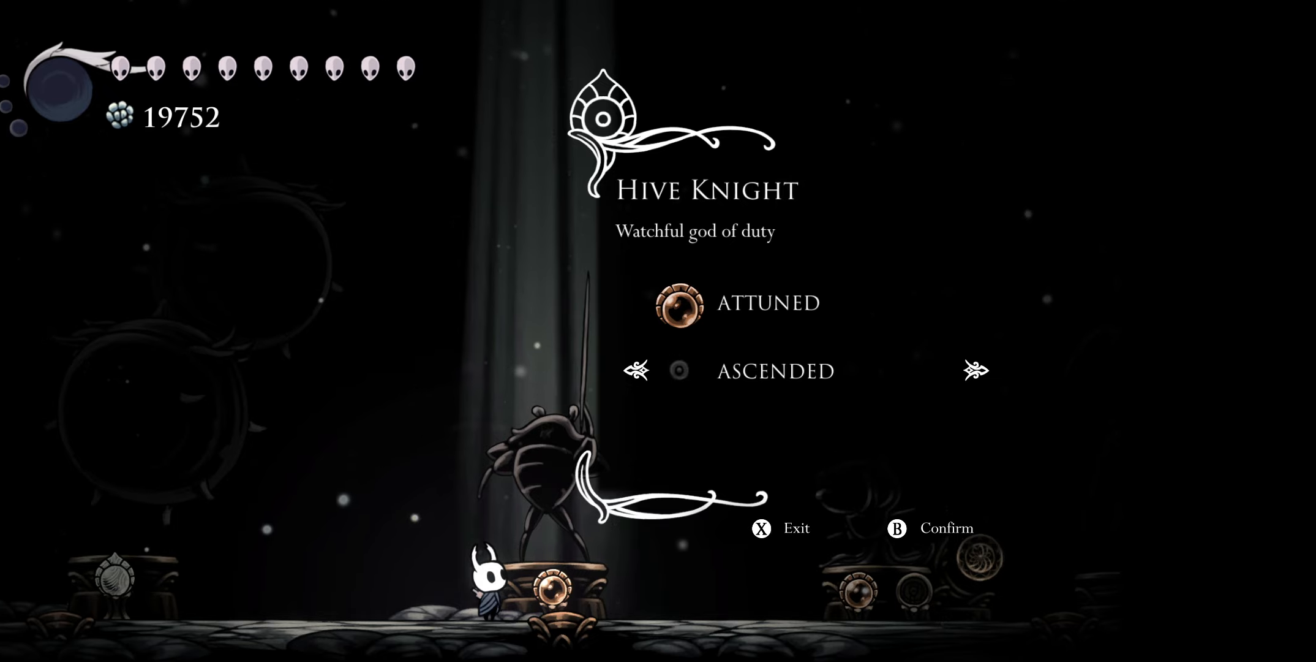
{"buttons": [], "right_stick": "center", "events": []}
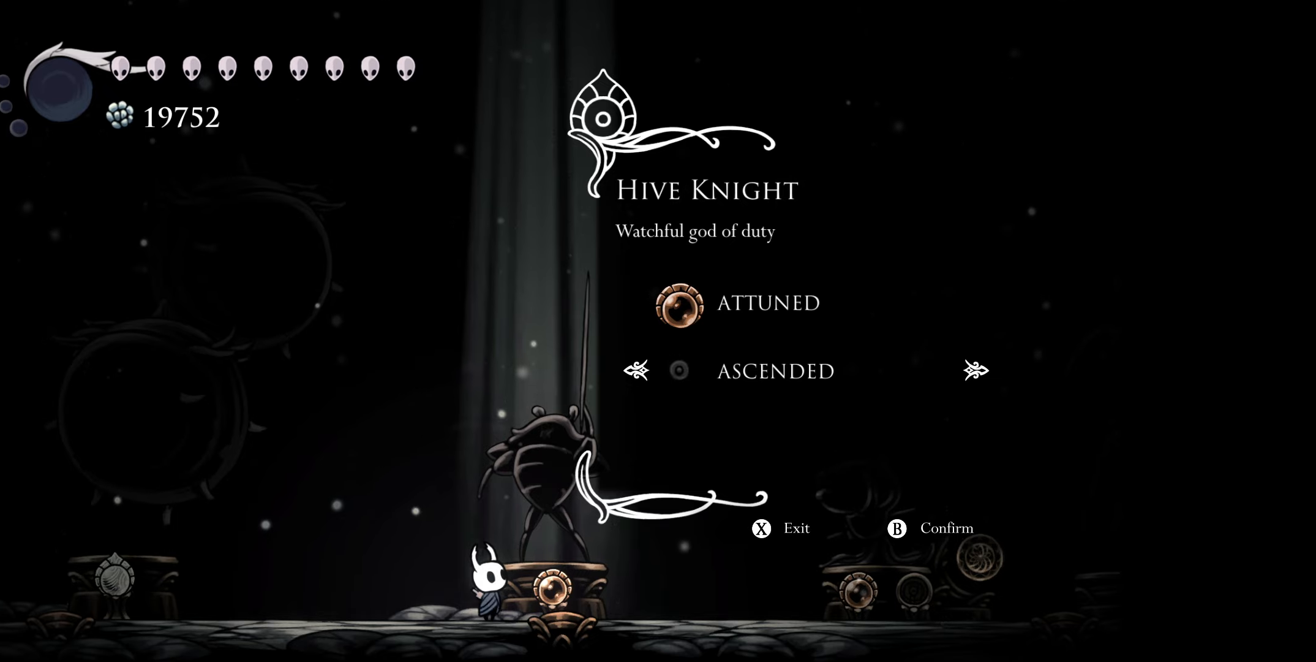
{"buttons": [], "right_stick": "center", "events": [[17, "A", "down"], [133, "A", "up"]]}
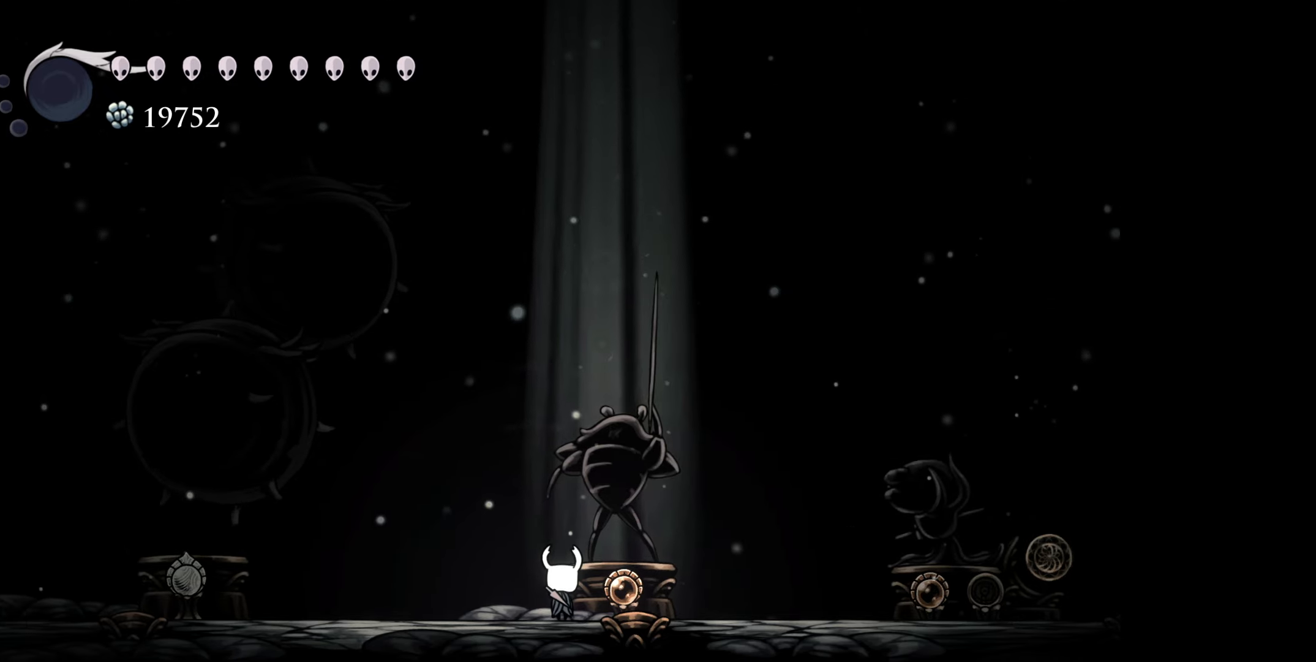
{"buttons": [], "right_stick": "center", "events": []}